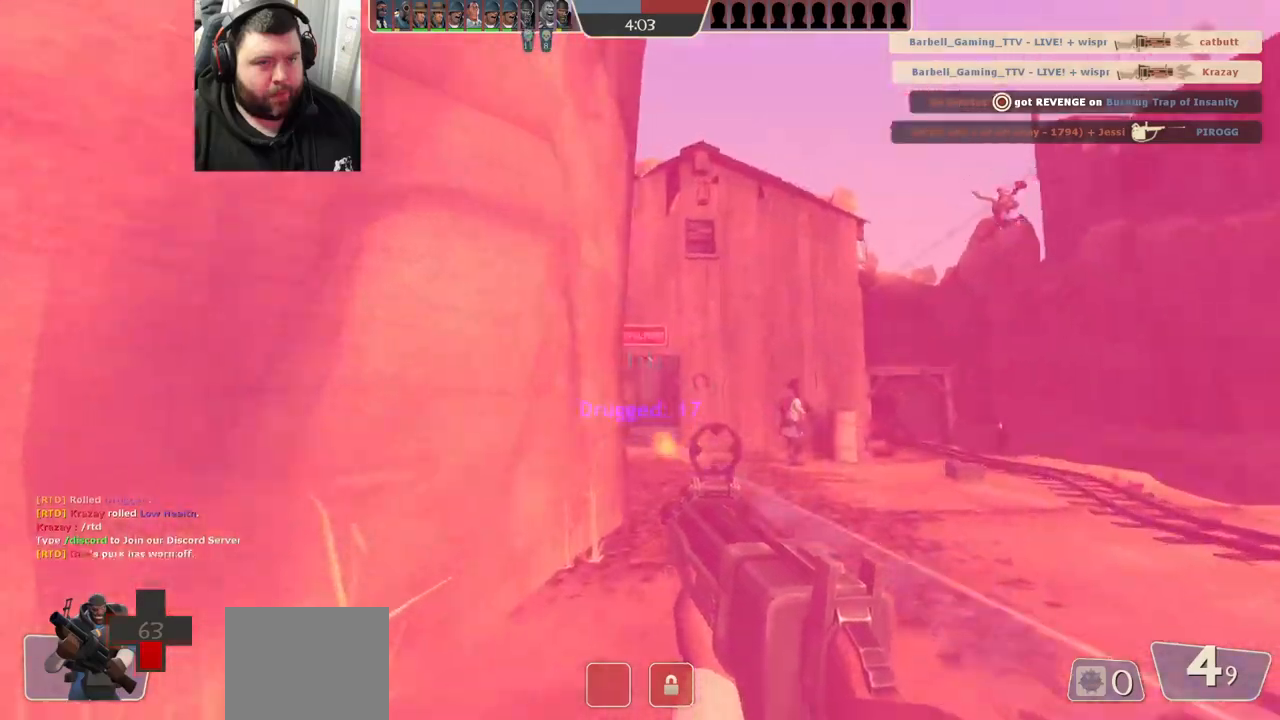
Gameplay with a controller (PlayStation layout); each line is a JSON object with the inputs held at the frame after it. "events" lists button and stick changes between this image and that frame as [ms after this image, input, new state], when the widget could be followed in between. Not read: R1.
{"buttons": ["R2"], "left_stick": "up", "right_stick": "center", "events": [[283, "R2", "down"]]}
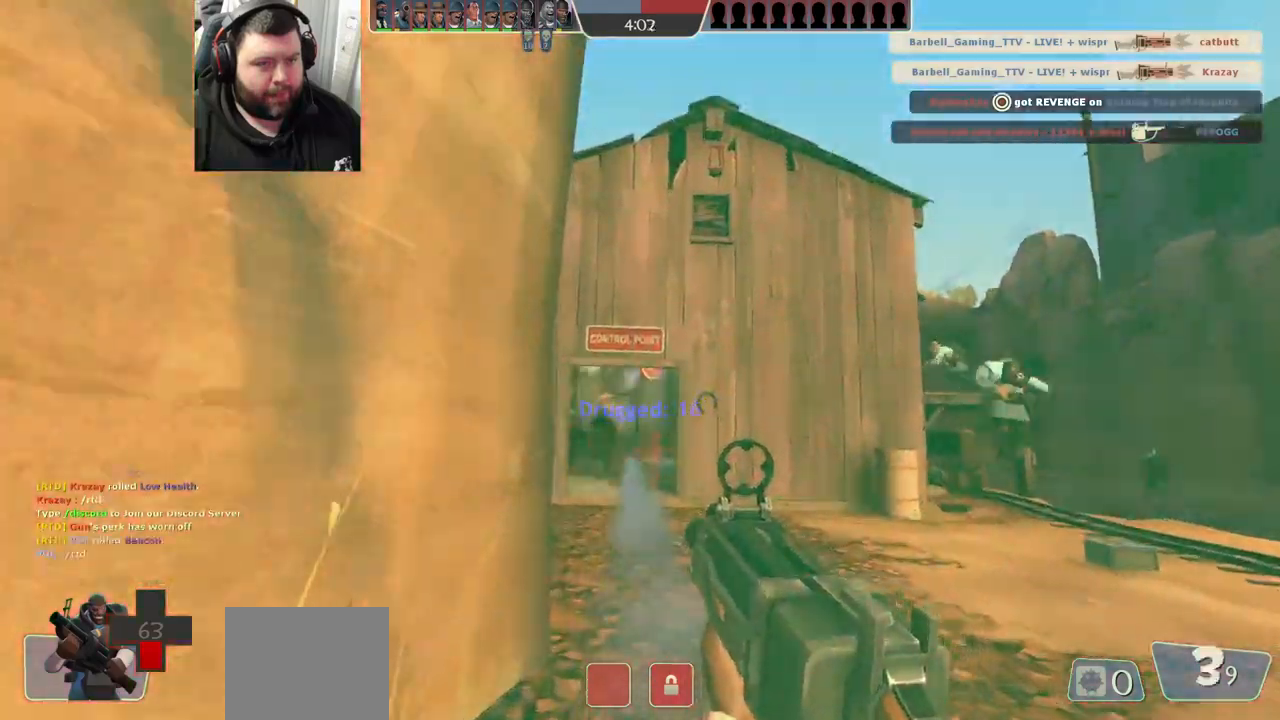
{"buttons": ["R2"], "left_stick": "down-right", "right_stick": "center", "events": [[150, "left_stick", "center"], [200, "left_stick", "down"], [433, "left_stick", "down-right"]]}
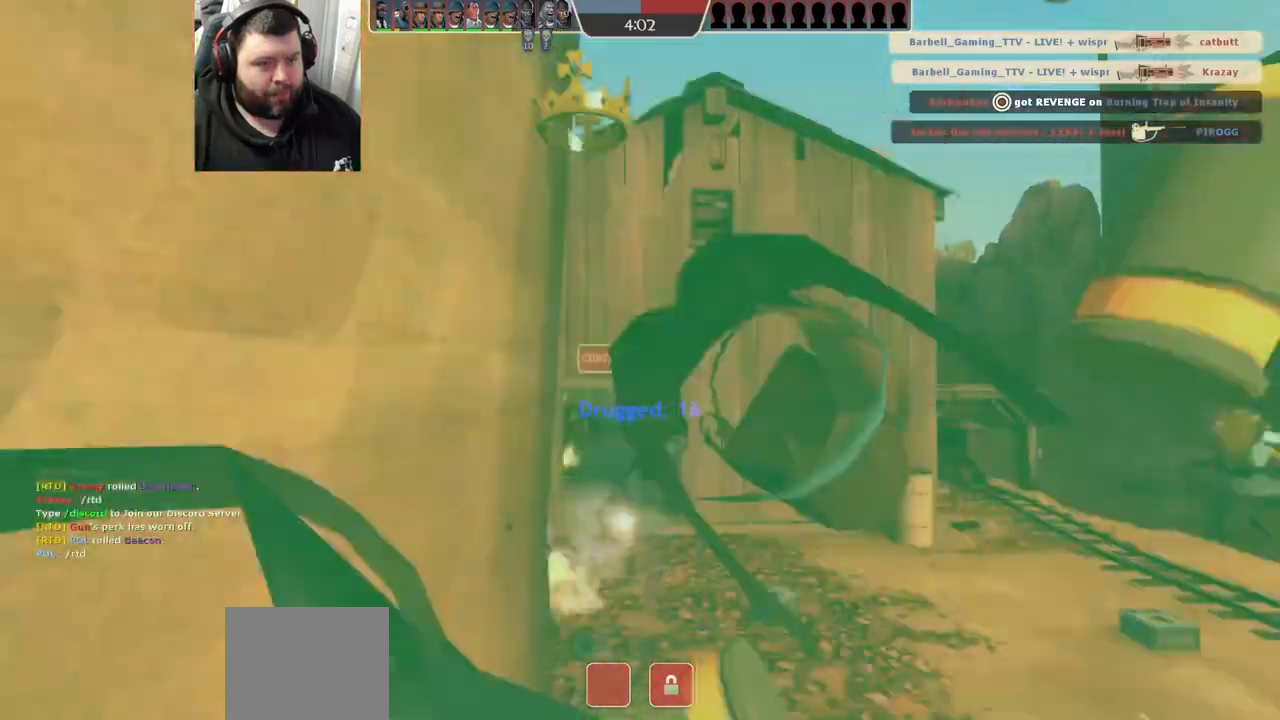
{"buttons": [], "left_stick": "down-left", "right_stick": "center", "events": [[67, "left_stick", "up"], [117, "left_stick", "up-left"], [317, "left_stick", "down-right"], [467, "R2", "up"], [483, "left_stick", "down-left"]]}
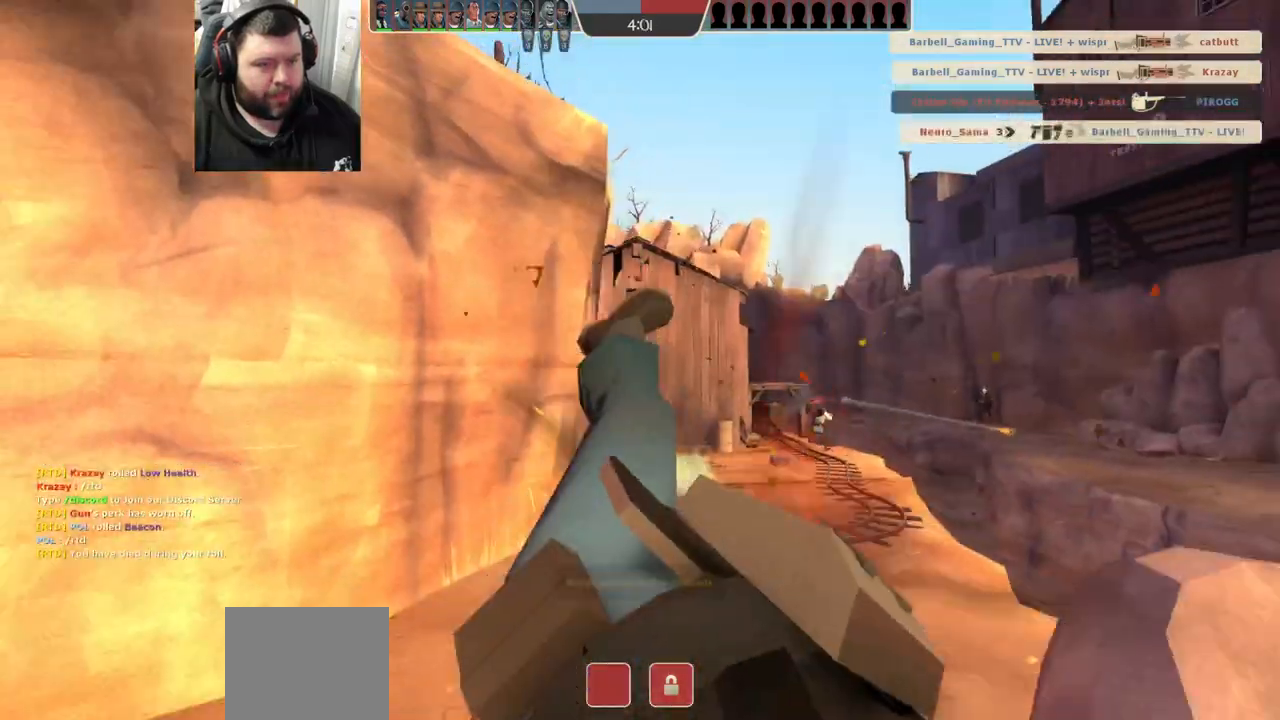
{"buttons": ["SQUARE"], "left_stick": "center", "right_stick": "center", "events": [[33, "left_stick", "center"], [150, "SQUARE", "down"], [217, "SQUARE", "up"], [300, "SQUARE", "down"], [383, "SQUARE", "up"], [467, "SQUARE", "down"]]}
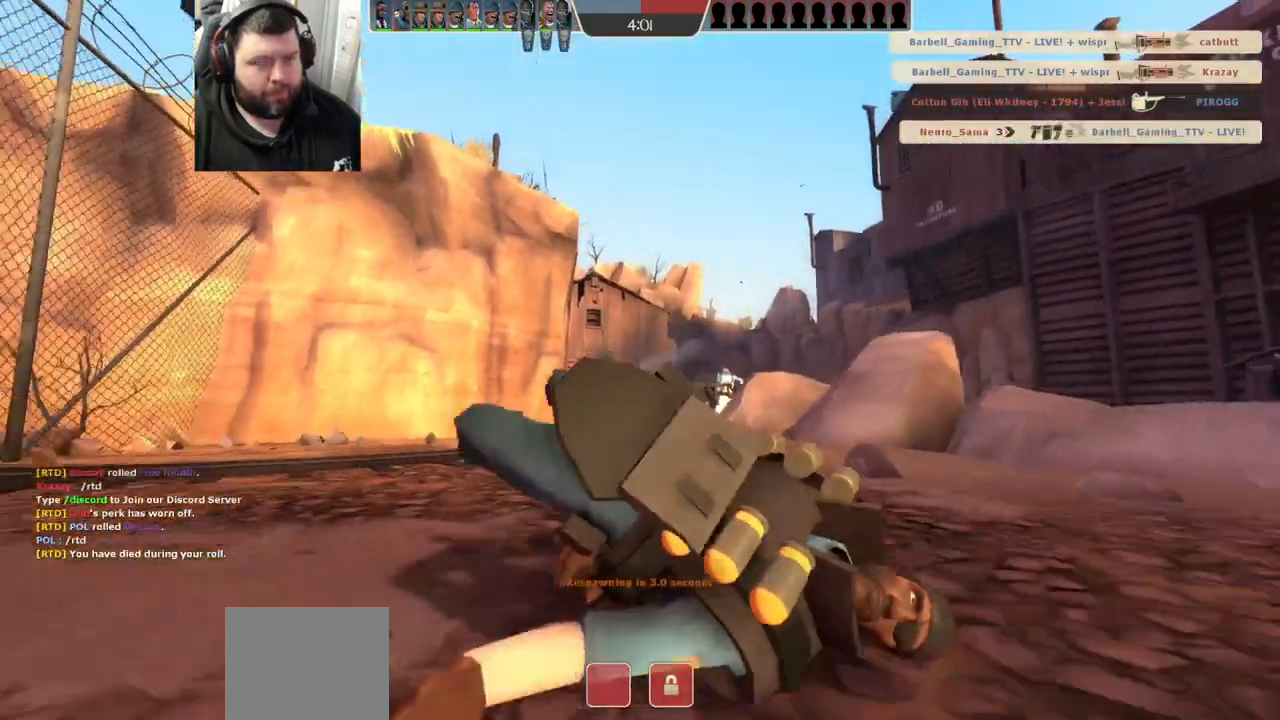
{"buttons": ["SQUARE"], "left_stick": "center", "right_stick": "center", "events": [[33, "SQUARE", "up"], [133, "SQUARE", "down"], [200, "SQUARE", "up"], [283, "SQUARE", "down"], [367, "SQUARE", "up"], [450, "SQUARE", "down"]]}
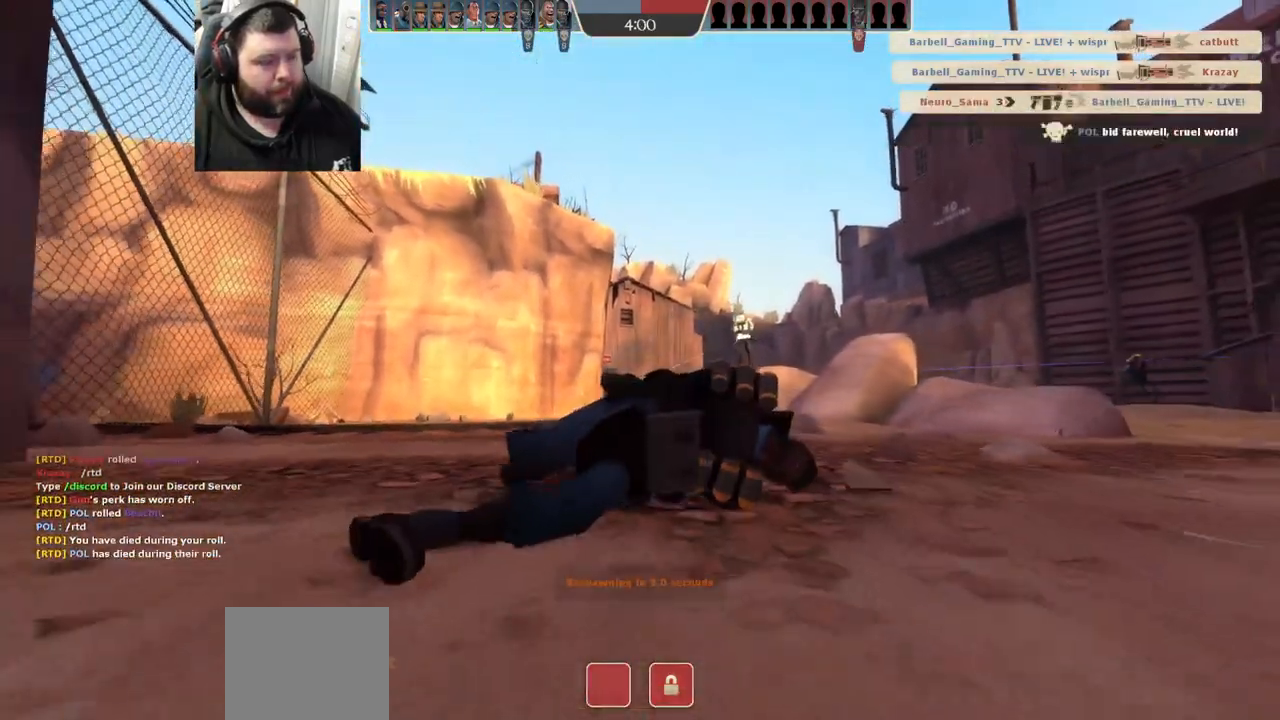
{"buttons": ["SQUARE"], "left_stick": "center", "right_stick": "center", "events": [[33, "SQUARE", "up"], [117, "SQUARE", "down"], [200, "SQUARE", "up"], [317, "SQUARE", "down"], [383, "SQUARE", "up"], [500, "SQUARE", "down"]]}
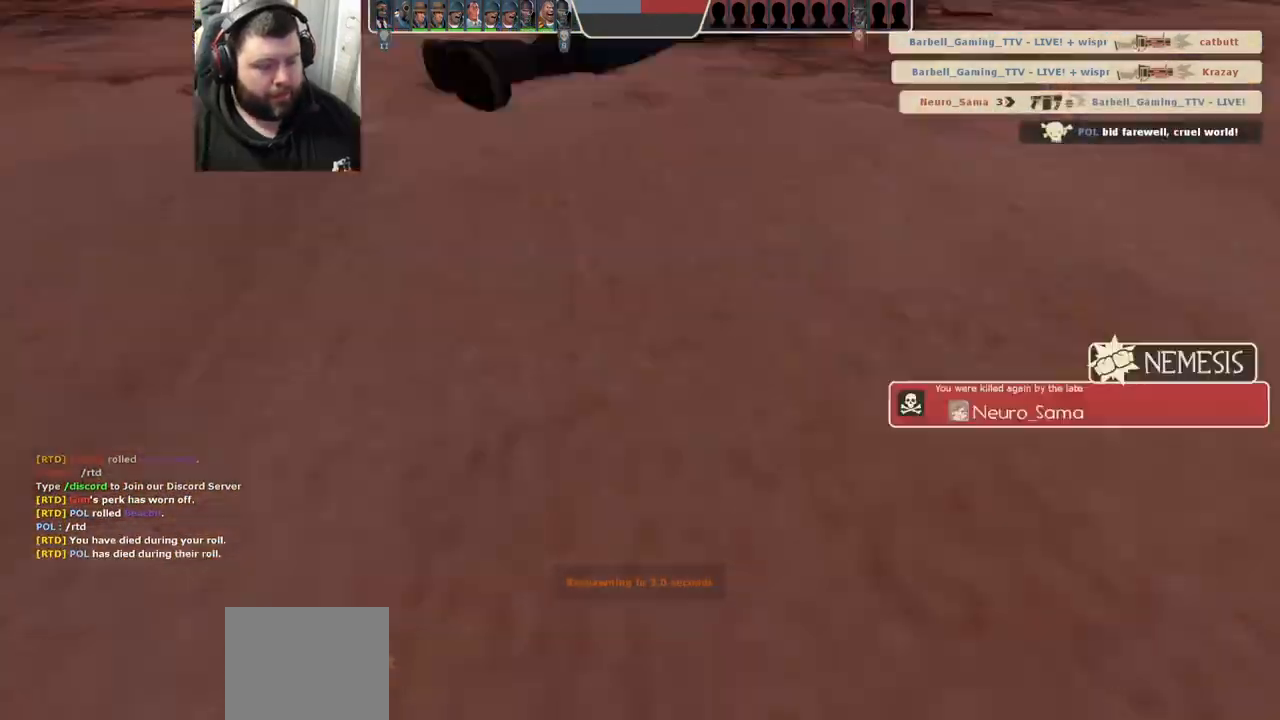
{"buttons": ["SQUARE"], "left_stick": "center", "right_stick": "center", "events": [[83, "SQUARE", "up"], [200, "SQUARE", "down"], [300, "SQUARE", "up"], [433, "SQUARE", "down"]]}
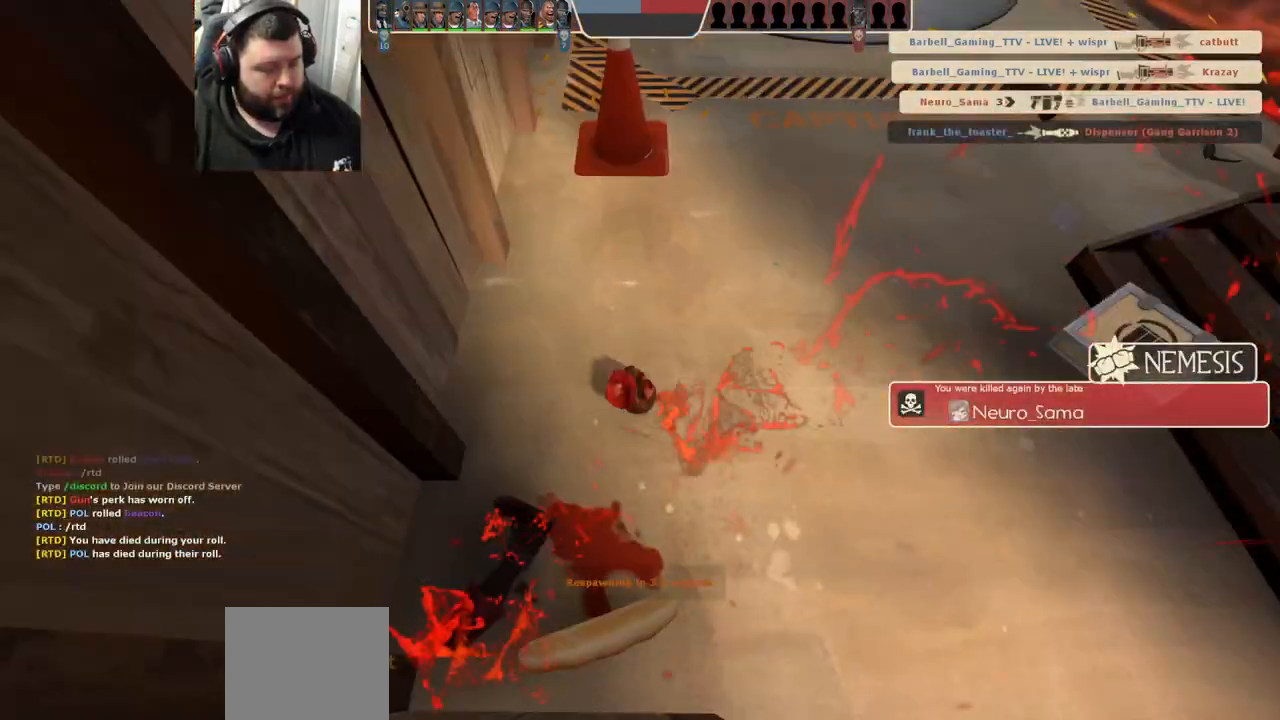
{"buttons": [], "left_stick": "center", "right_stick": "center", "events": [[33, "SQUARE", "up"]]}
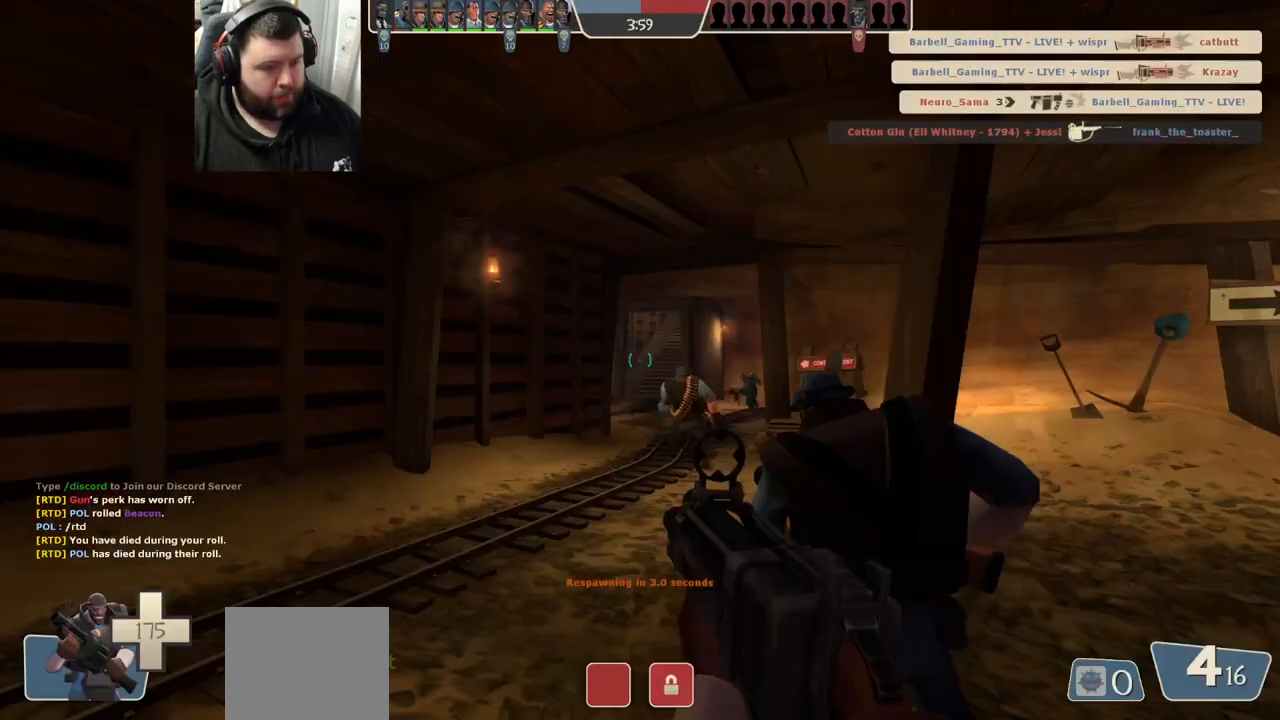
{"buttons": [], "left_stick": "up", "right_stick": "center", "events": [[83, "left_stick", "up"], [367, "SQUARE", "down"], [433, "SQUARE", "up"]]}
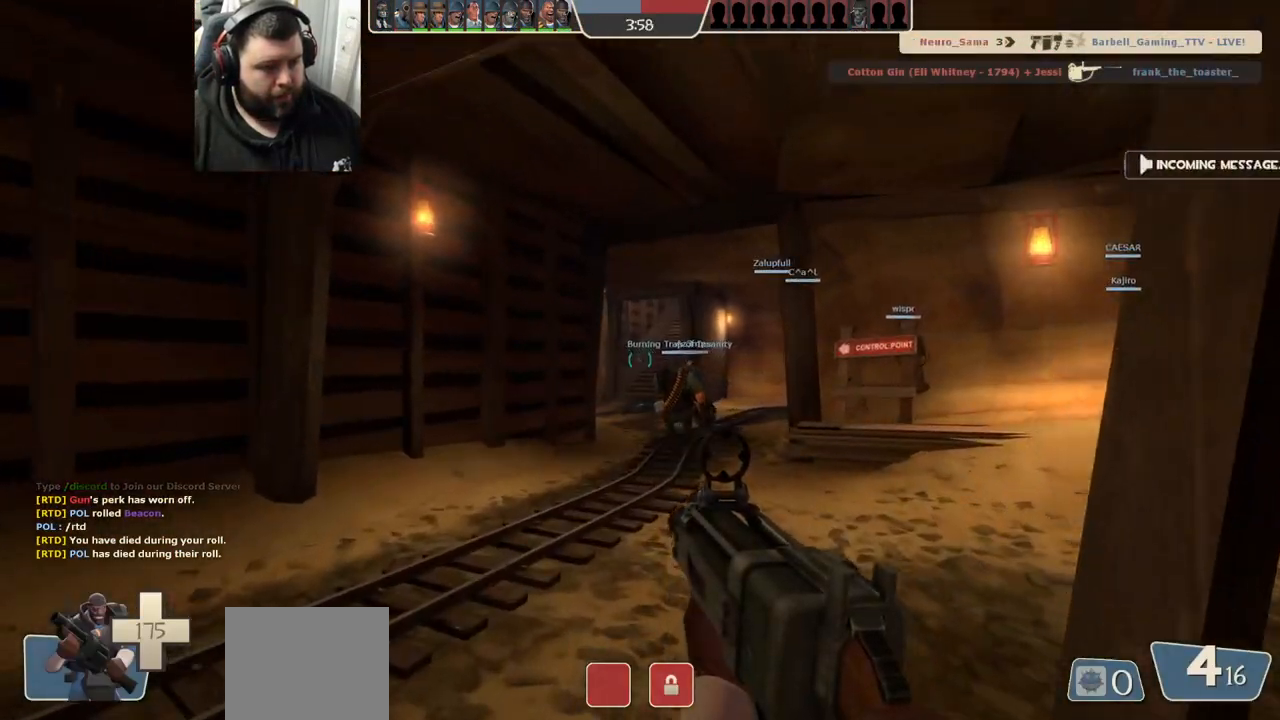
{"buttons": [], "left_stick": "up", "right_stick": "center", "events": [[417, "SQUARE", "down"], [483, "SQUARE", "up"]]}
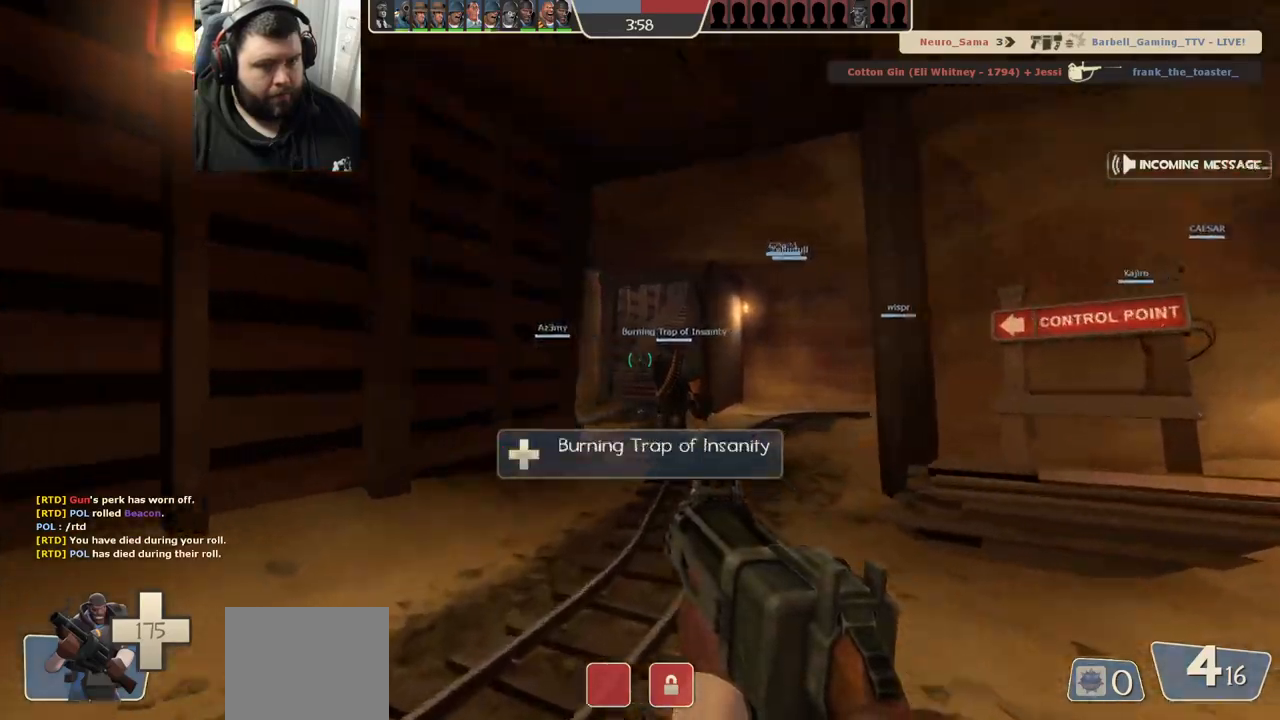
{"buttons": ["SQUARE"], "left_stick": "up", "right_stick": "center", "events": [[117, "SQUARE", "down"], [183, "SQUARE", "up"], [267, "SQUARE", "down"], [350, "SQUARE", "up"], [433, "SQUARE", "down"]]}
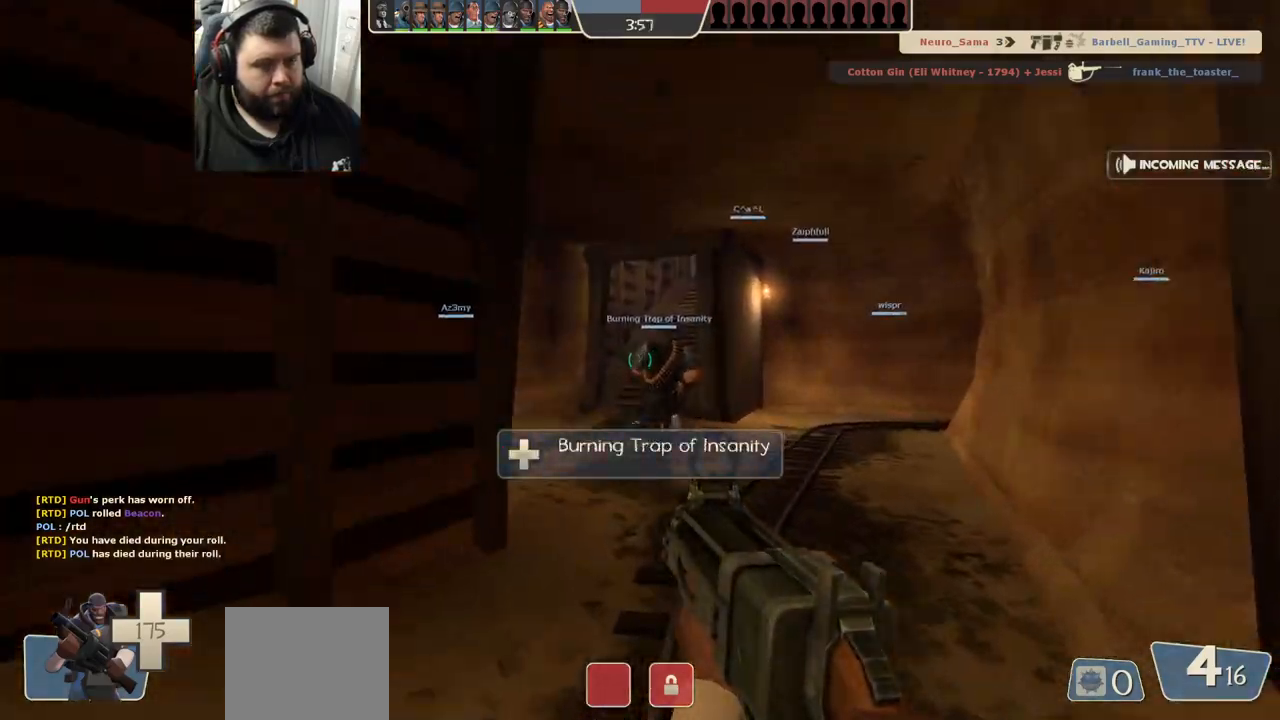
{"buttons": [], "left_stick": "up", "right_stick": "center", "events": [[17, "SQUARE", "up"], [100, "SQUARE", "down"], [150, "SQUARE", "up"], [267, "SQUARE", "down"], [333, "SQUARE", "up"]]}
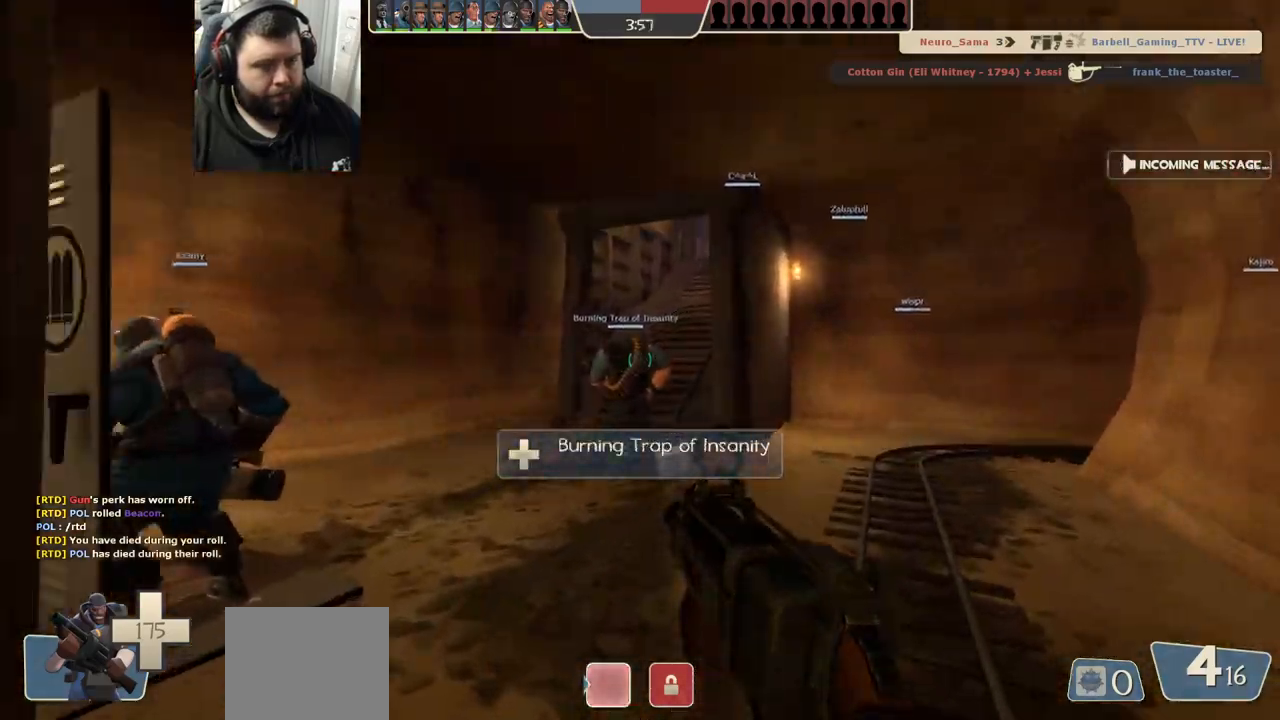
{"buttons": [], "left_stick": "up", "right_stick": "center", "events": []}
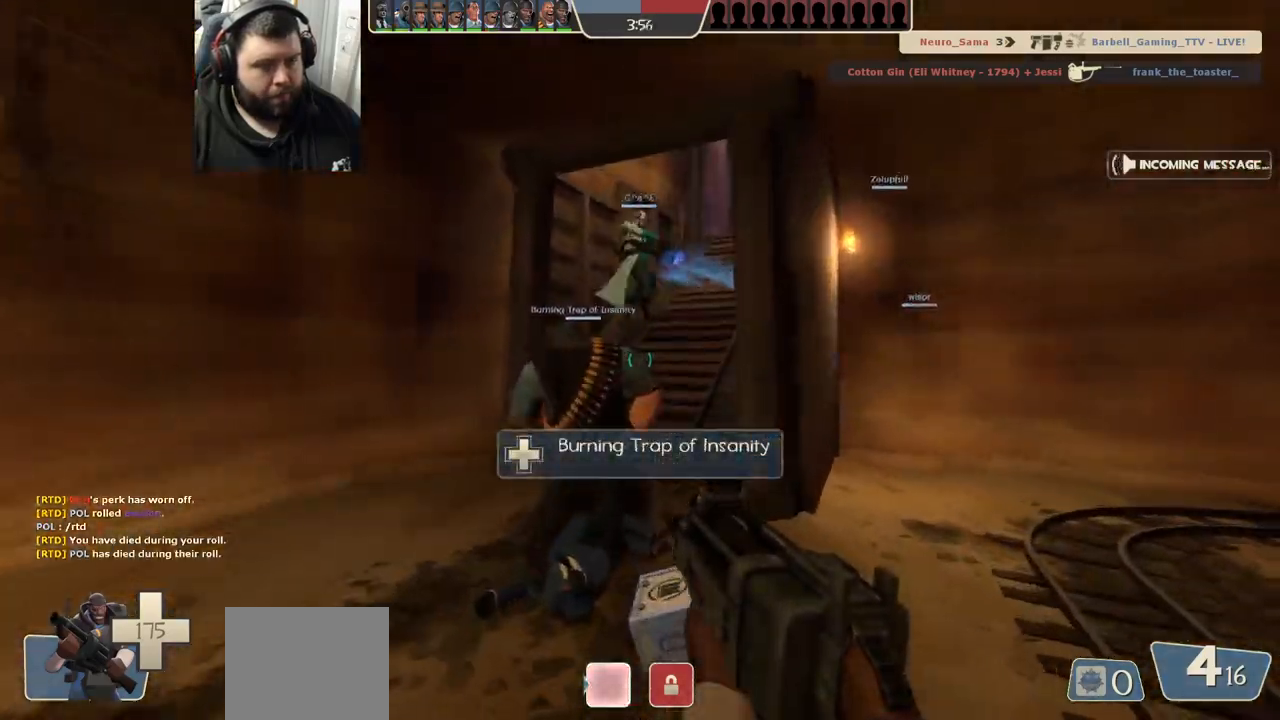
{"buttons": [], "left_stick": "up", "right_stick": "right", "events": [[500, "right_stick", "right"]]}
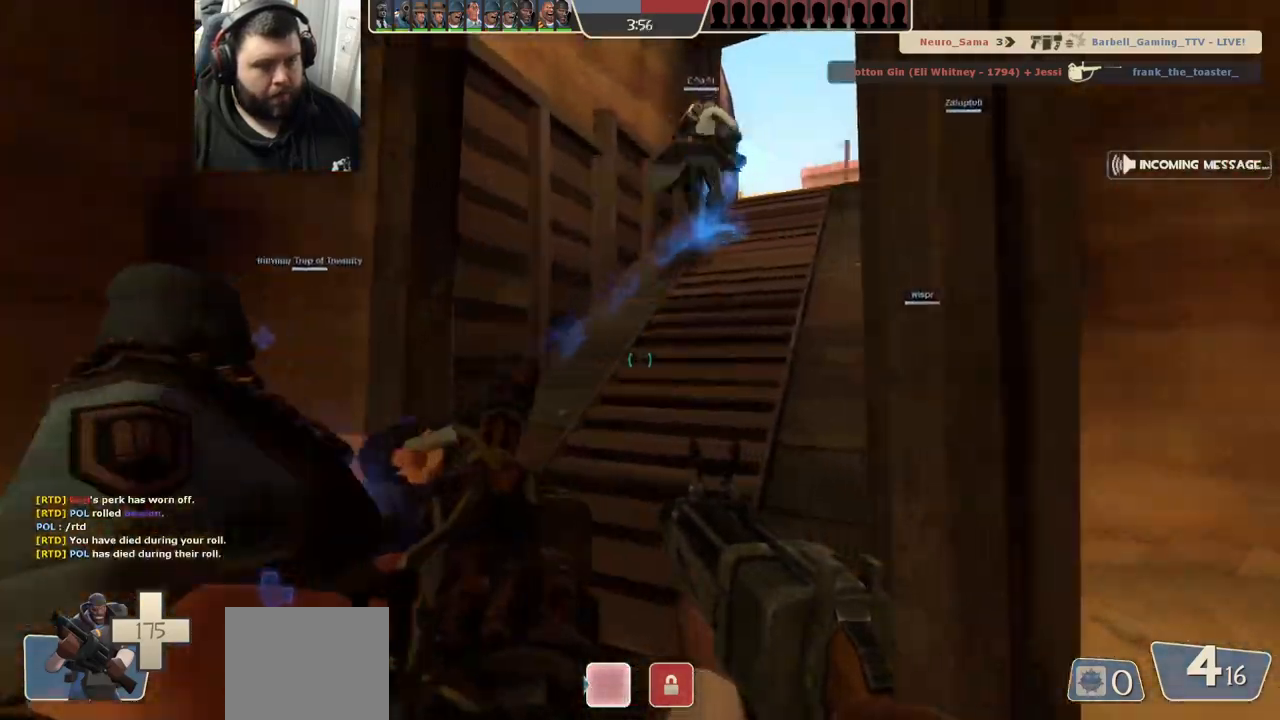
{"buttons": [], "left_stick": "up", "right_stick": "center", "events": [[217, "SQUARE", "down"], [250, "right_stick", "center"], [300, "SQUARE", "up"], [383, "SQUARE", "down"], [500, "SQUARE", "up"]]}
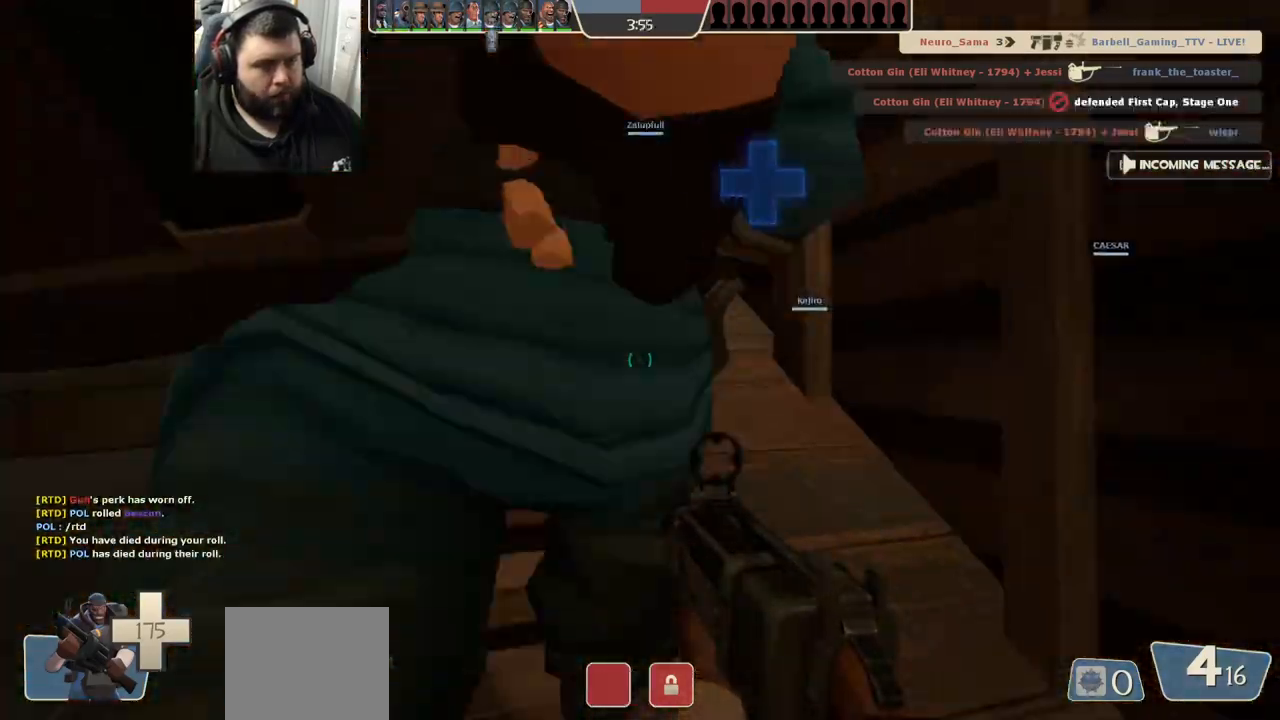
{"buttons": [], "left_stick": "up", "right_stick": "center", "events": [[133, "SQUARE", "down"], [200, "SQUARE", "up"], [283, "SQUARE", "down"], [350, "SQUARE", "up"]]}
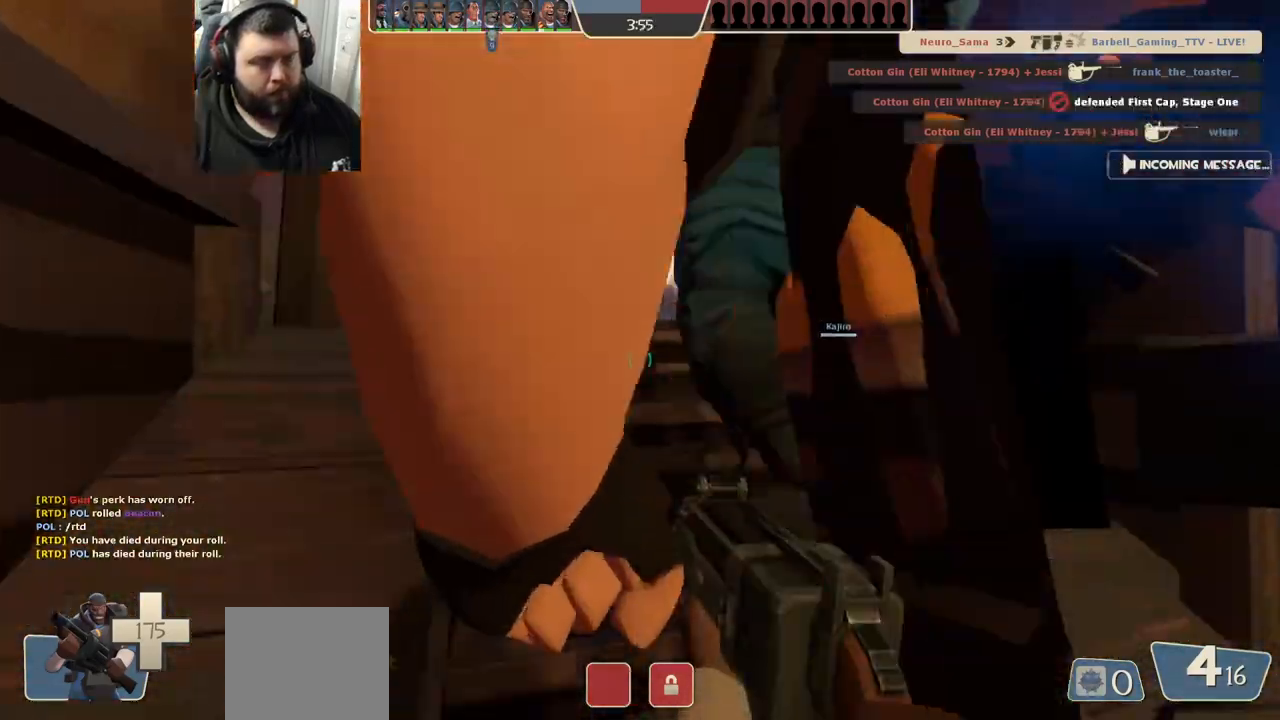
{"buttons": [], "left_stick": "up", "right_stick": "center", "events": []}
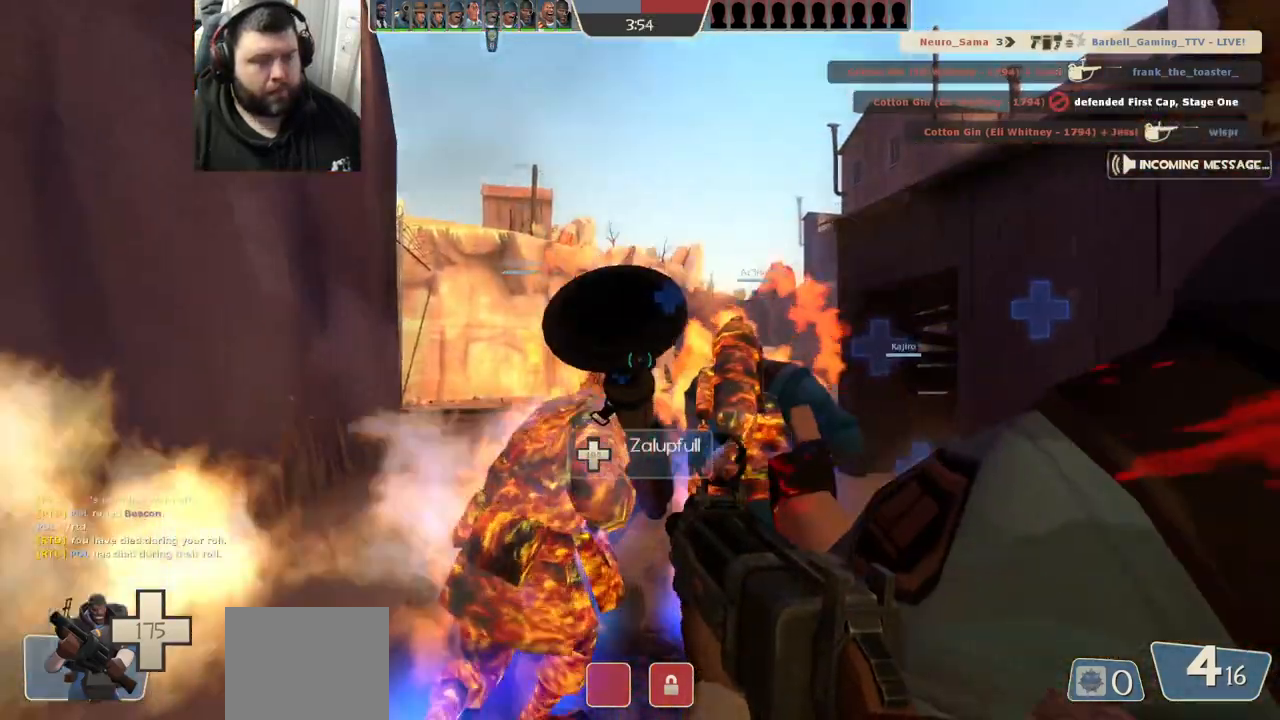
{"buttons": ["R2"], "left_stick": "left", "right_stick": "up-right", "events": [[100, "left_stick", "up-left"], [250, "right_stick", "right"], [300, "right_stick", "up-right"], [383, "left_stick", "left"], [433, "R2", "down"]]}
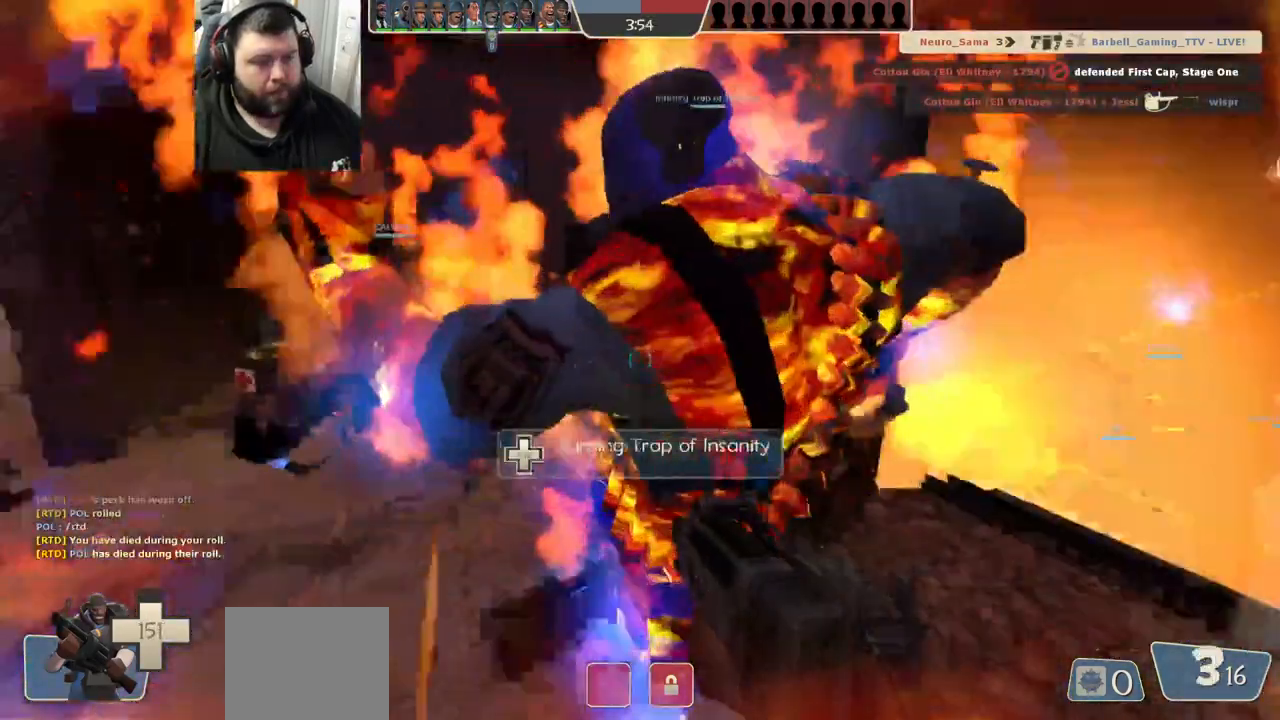
{"buttons": [], "left_stick": "left", "right_stick": "center", "events": [[50, "right_stick", "center"], [67, "R2", "up"]]}
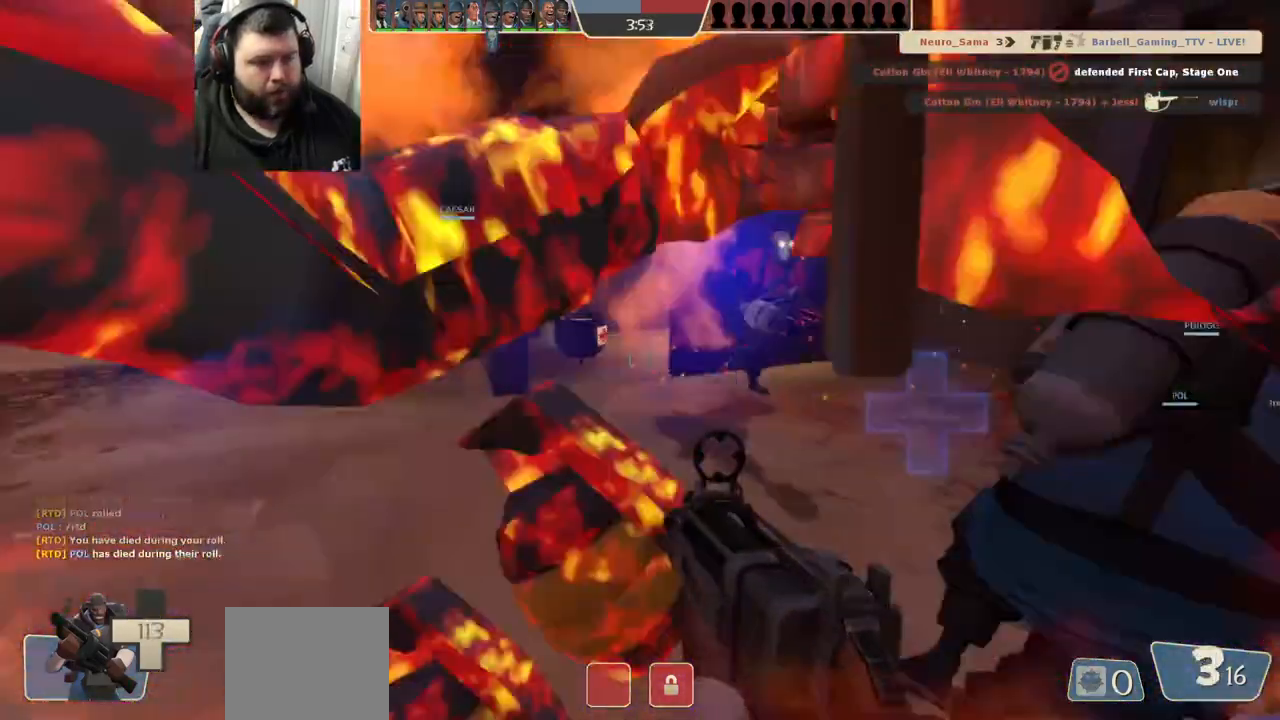
{"buttons": [], "left_stick": "left", "right_stick": "right", "events": [[50, "R2", "down"], [83, "right_stick", "right"], [217, "right_stick", "center"], [317, "R2", "up"], [483, "right_stick", "right"]]}
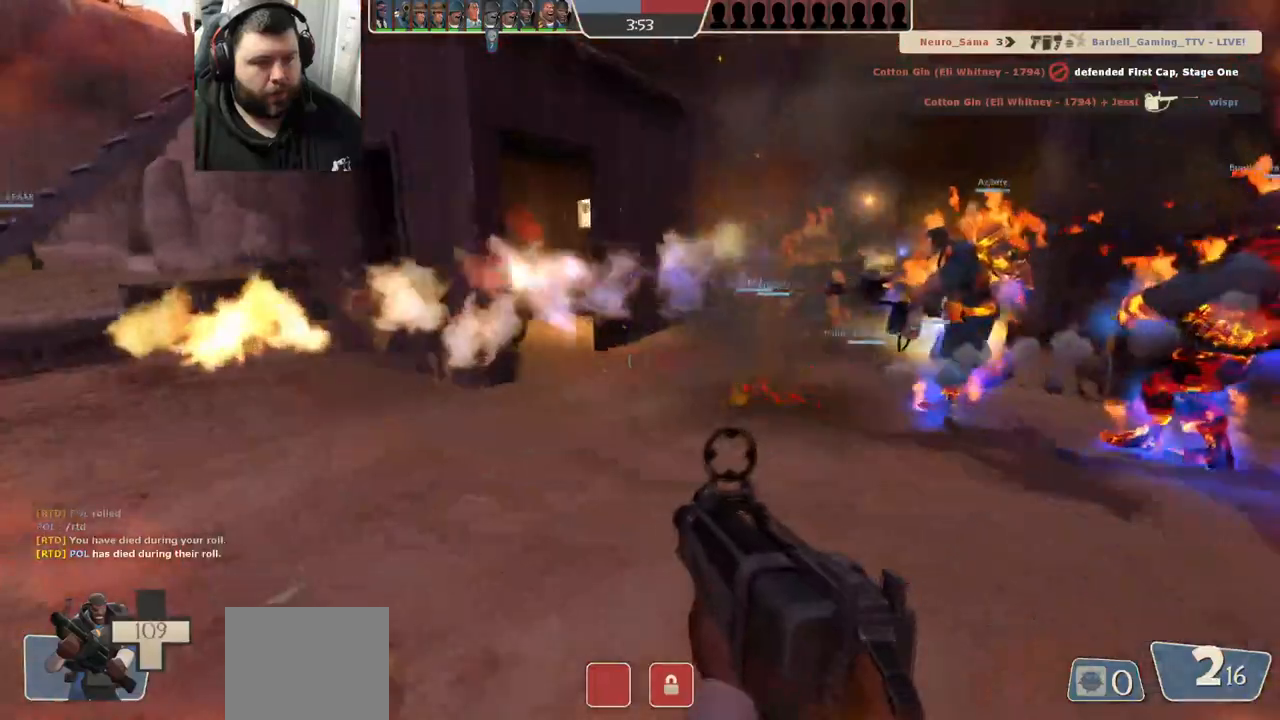
{"buttons": [], "left_stick": "down-left", "right_stick": "center", "events": [[117, "right_stick", "center"], [150, "R2", "down"], [217, "left_stick", "down-left"], [350, "R2", "up"]]}
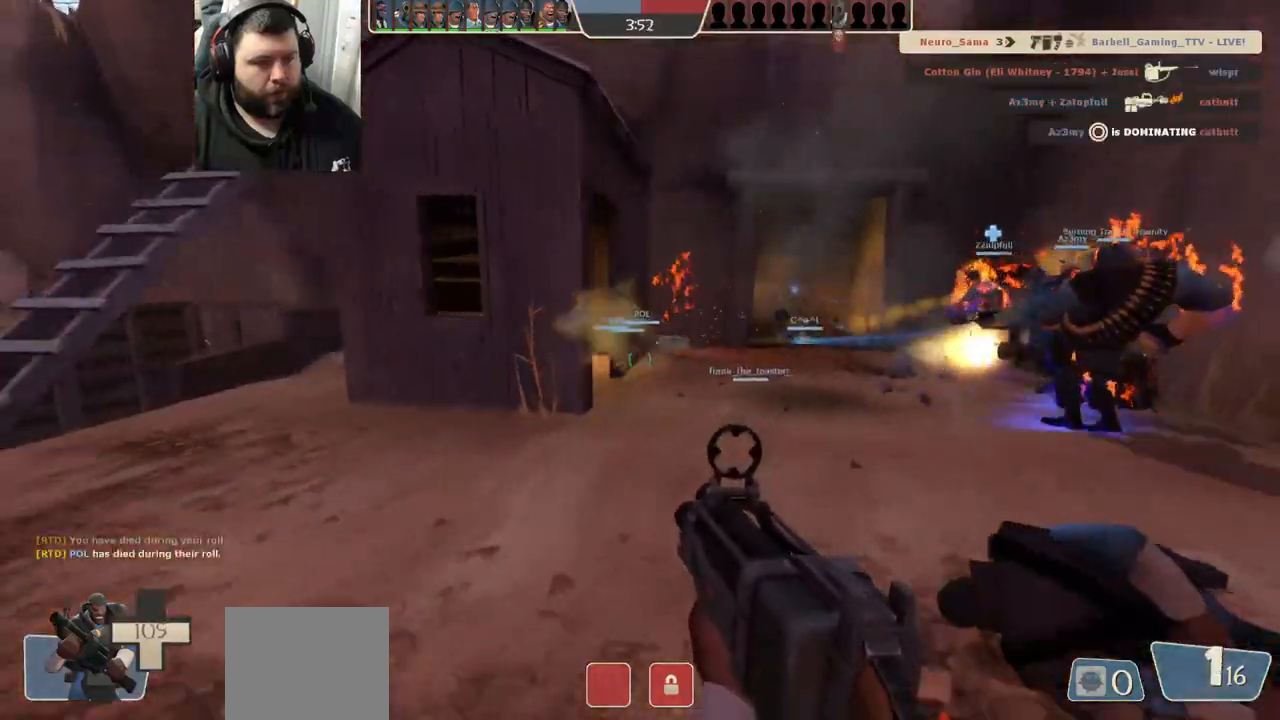
{"buttons": ["SQUARE"], "left_stick": "up-left", "right_stick": "center", "events": [[217, "left_stick", "left"], [333, "left_stick", "up-left"], [483, "SQUARE", "down"]]}
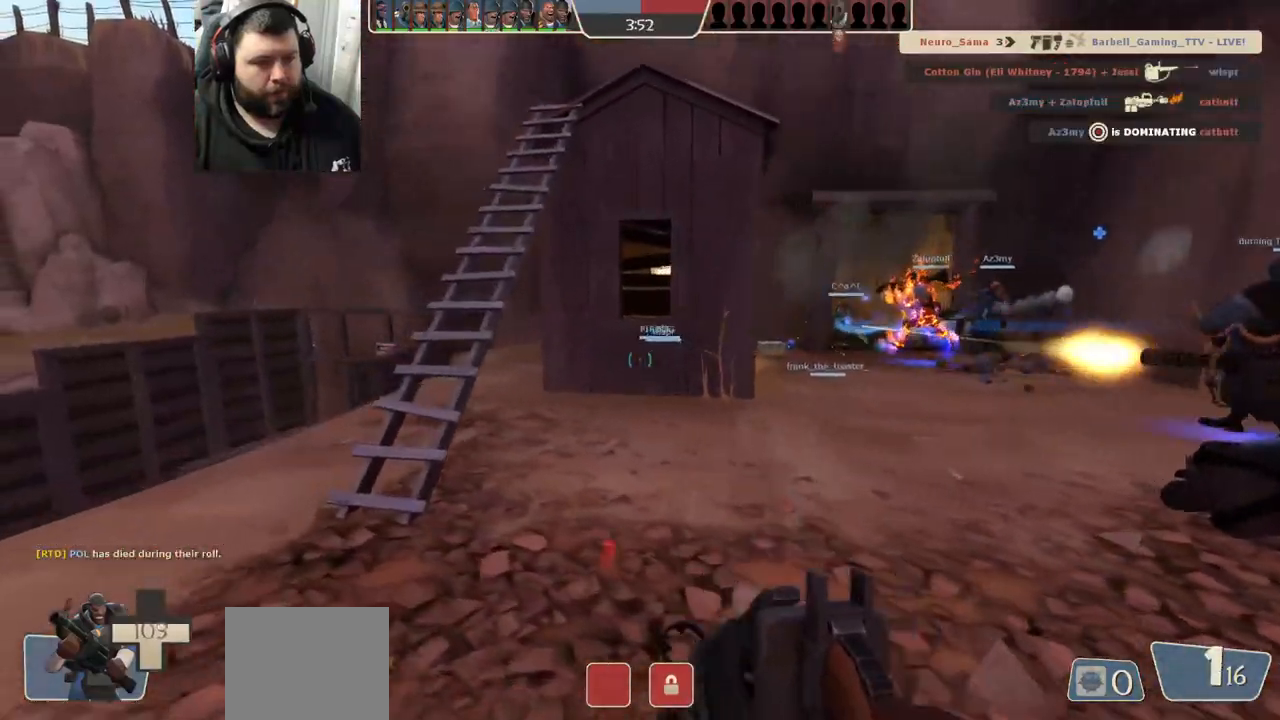
{"buttons": [], "left_stick": "up", "right_stick": "center", "events": [[33, "SQUARE", "up"], [117, "SQUARE", "down"], [183, "SQUARE", "up"], [383, "left_stick", "up"]]}
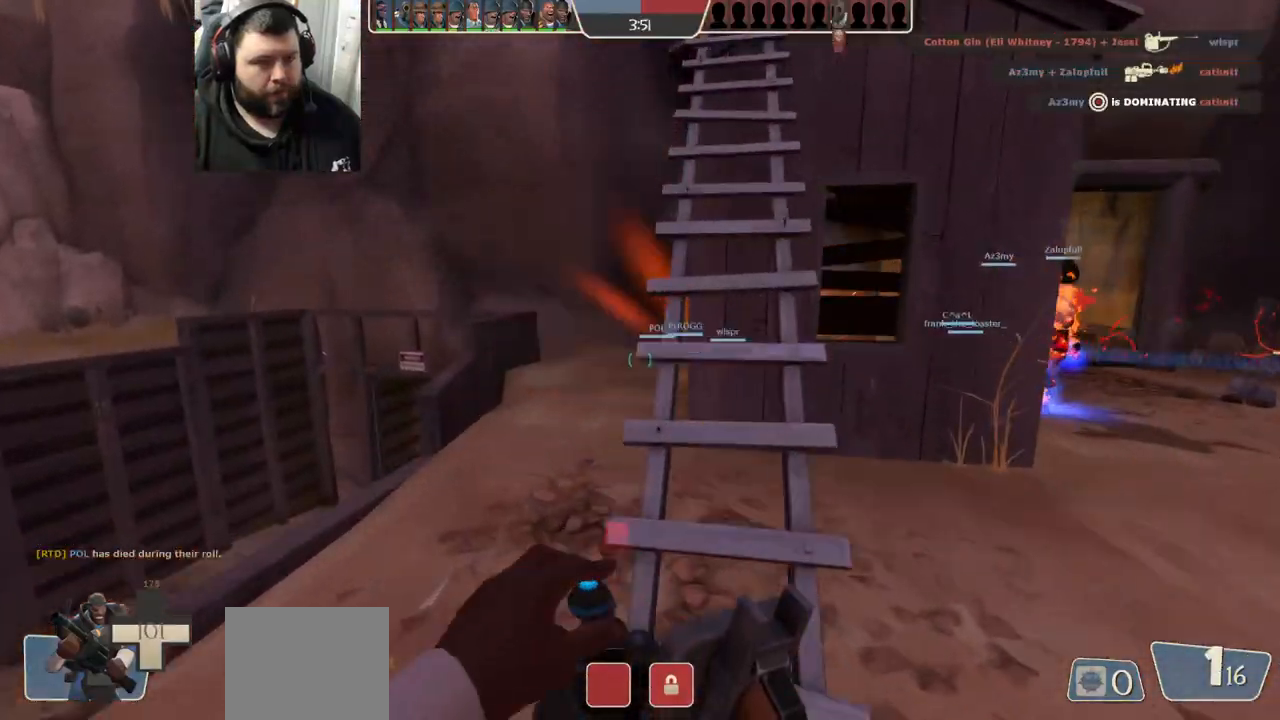
{"buttons": [], "left_stick": "up", "right_stick": "center", "events": []}
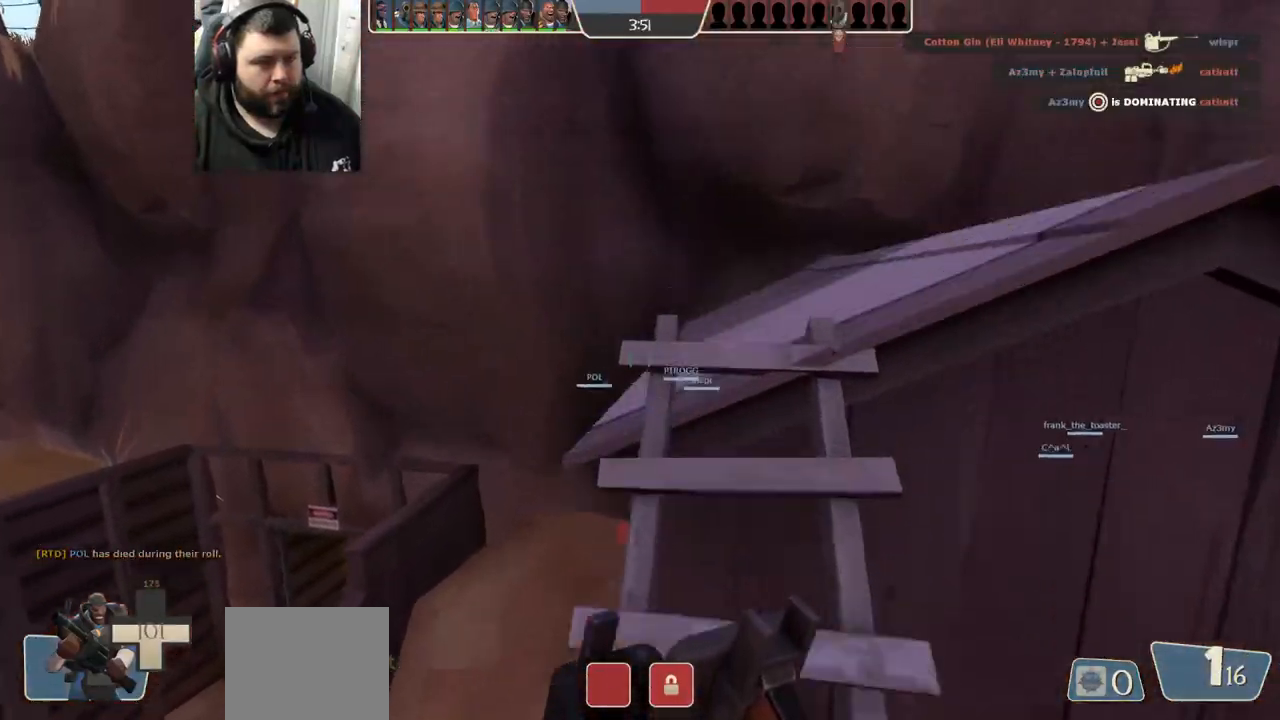
{"buttons": [], "left_stick": "up", "right_stick": "center", "events": [[17, "right_stick", "left"], [317, "right_stick", "center"]]}
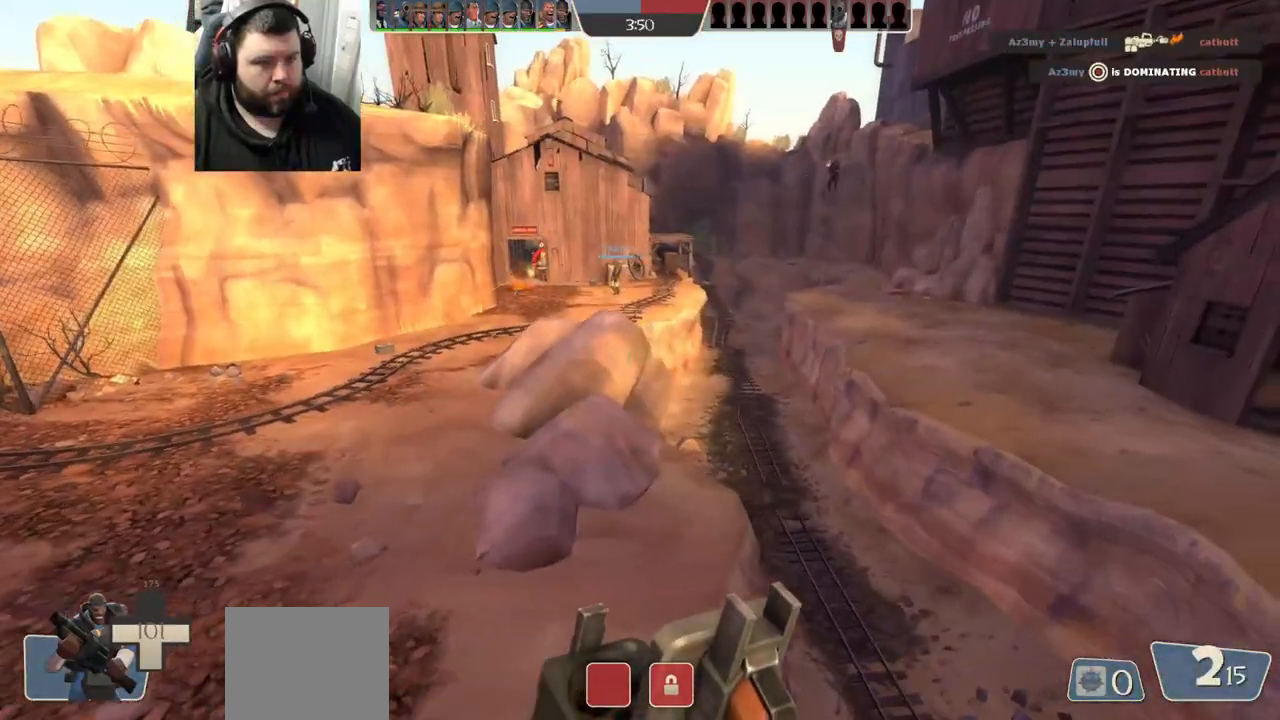
{"buttons": [], "left_stick": "up-left", "right_stick": "center", "events": [[200, "left_stick", "up-left"]]}
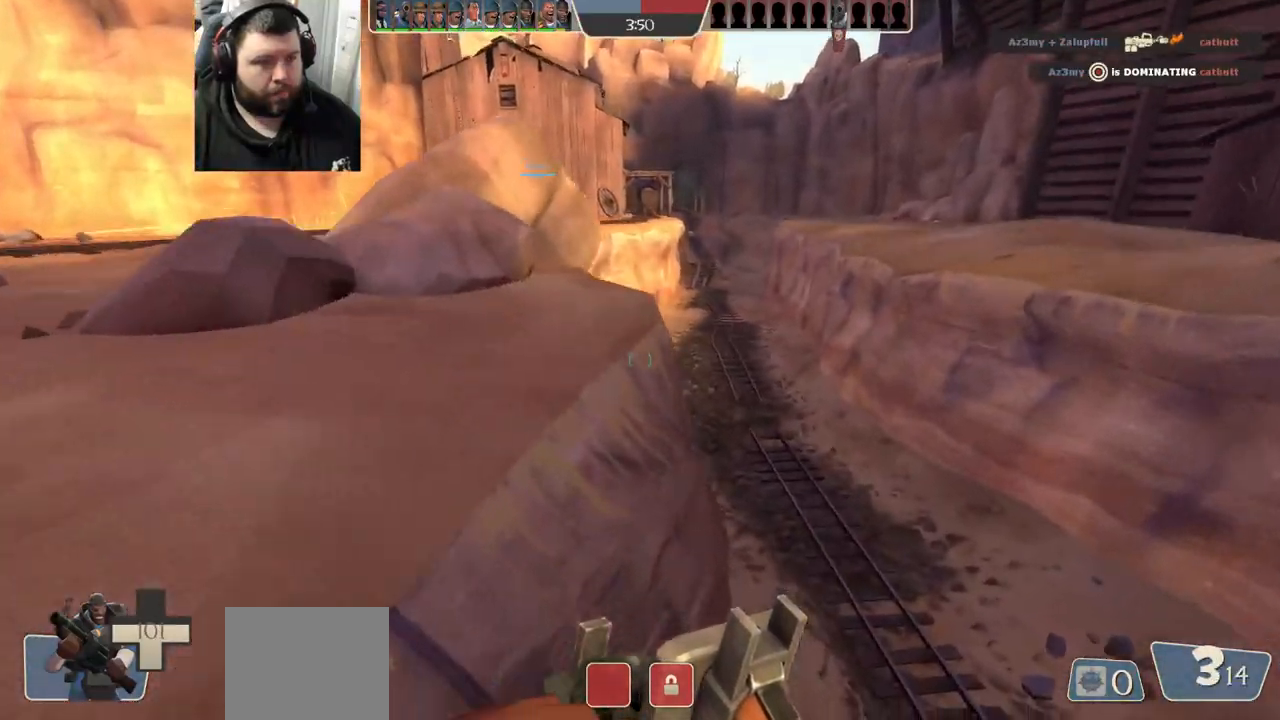
{"buttons": [], "left_stick": "up", "right_stick": "down", "events": [[33, "left_stick", "up"], [417, "right_stick", "down"]]}
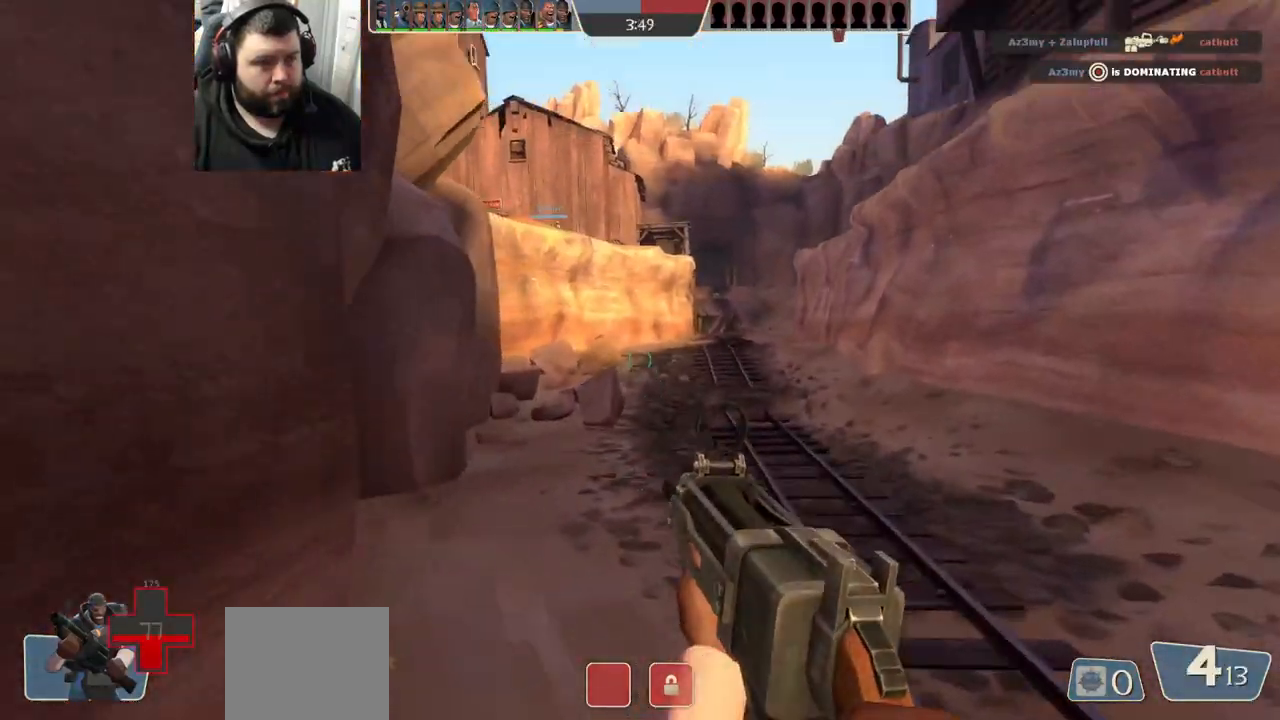
{"buttons": [], "left_stick": "up", "right_stick": "center", "events": [[100, "right_stick", "center"]]}
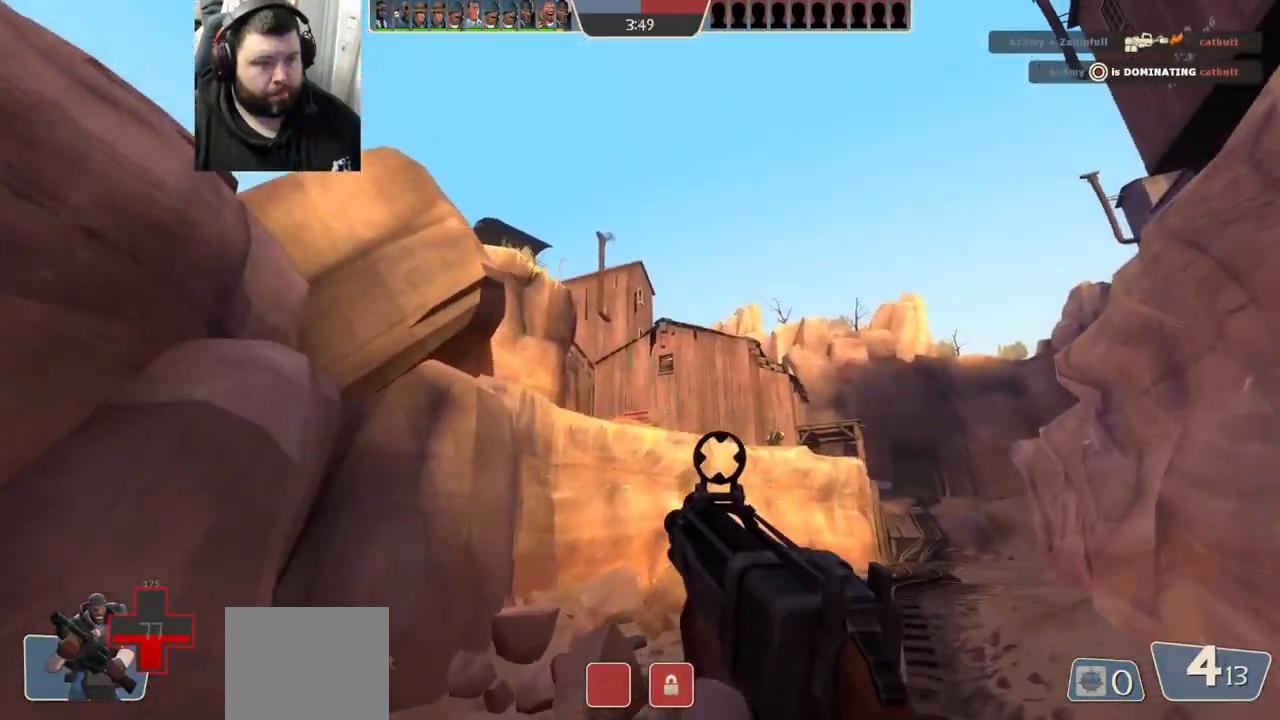
{"buttons": ["R2"], "left_stick": "up", "right_stick": "center", "events": [[33, "R2", "down"]]}